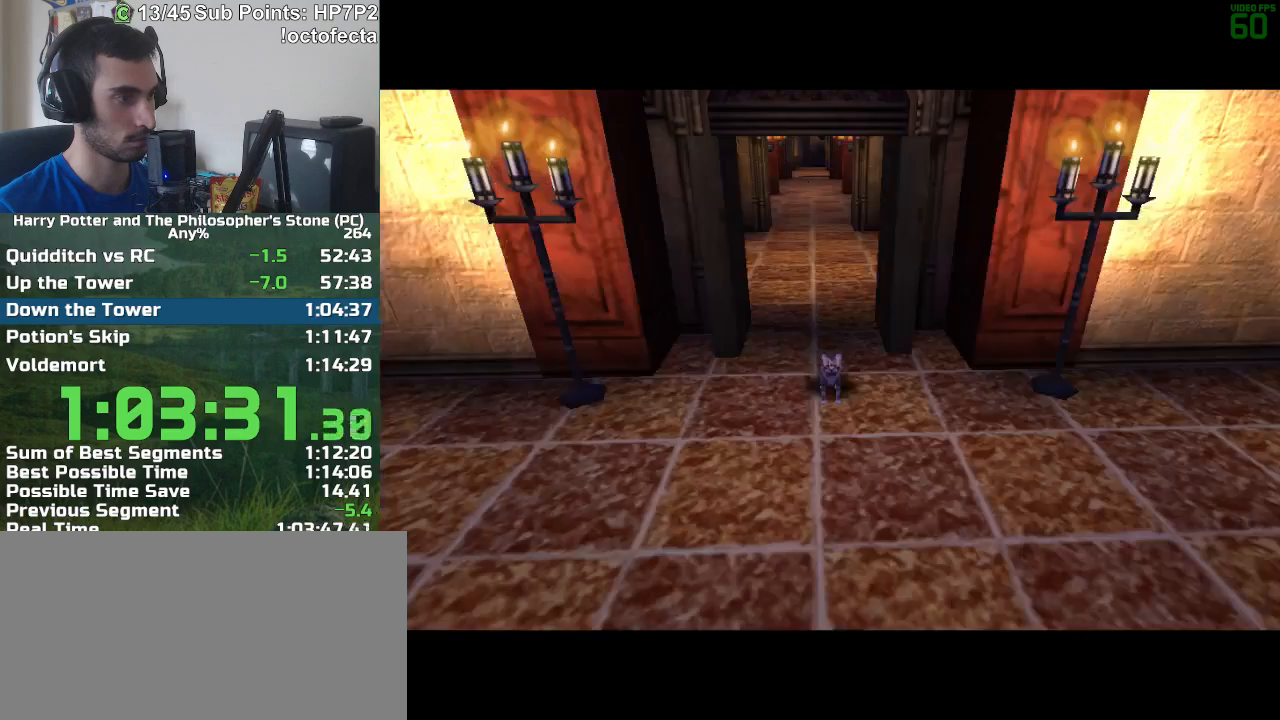
Gameplay with keyboard and mouse; each line is a JSON object with the keys and mouse buttons held at the frame after it. "events" lists presses ("down") and releases ("up") of "a", "d", "down", "e", "escape", "f", "f1", "f2", "f4", "left", "q", "r", "right", "s", "shift", "space", "tab", "up", "w", "mouse_left" and "mouse_right" between this image and that frame as [ms after this image, input, new state], when the widget could be followed in between. "mouse_left", "mouse_right" = the "left", "right" buttons of the "mouse" list. No other keys are recorded. Mouse movement is not recorded.
{"keys": ["d"], "mouse": [], "events": [[200, "d", "down"]]}
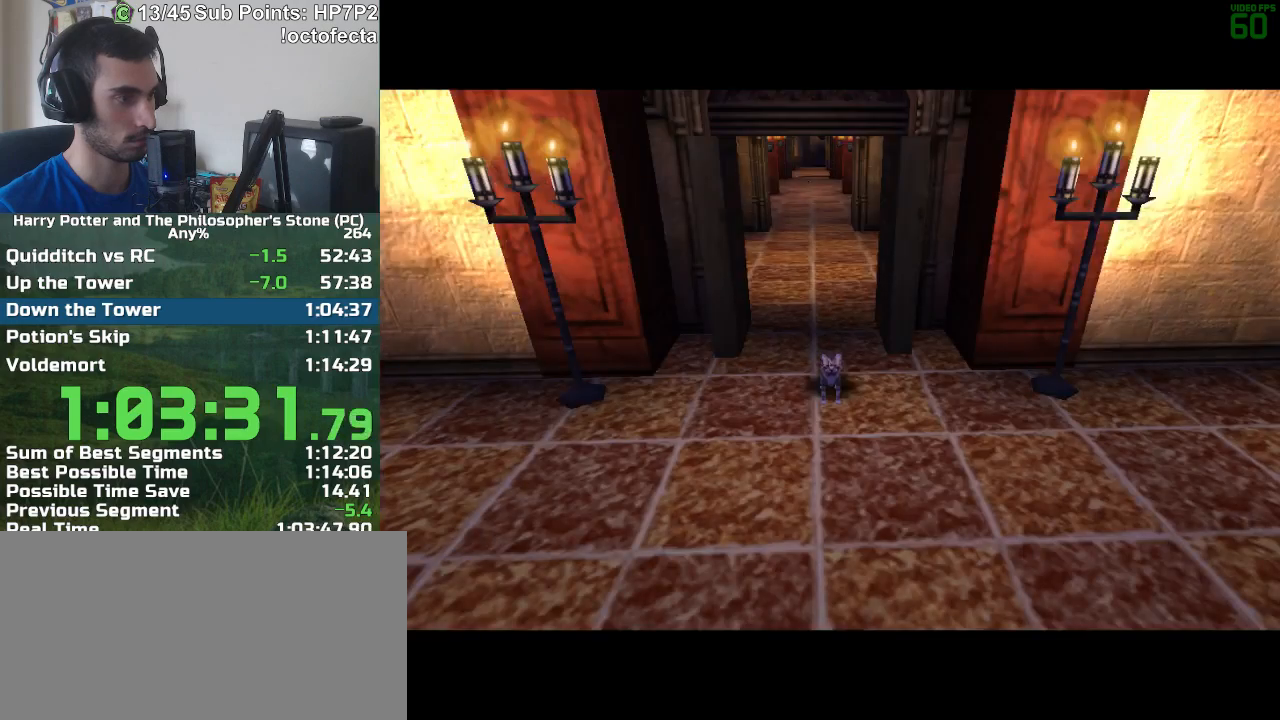
{"keys": ["d"], "mouse": [], "events": []}
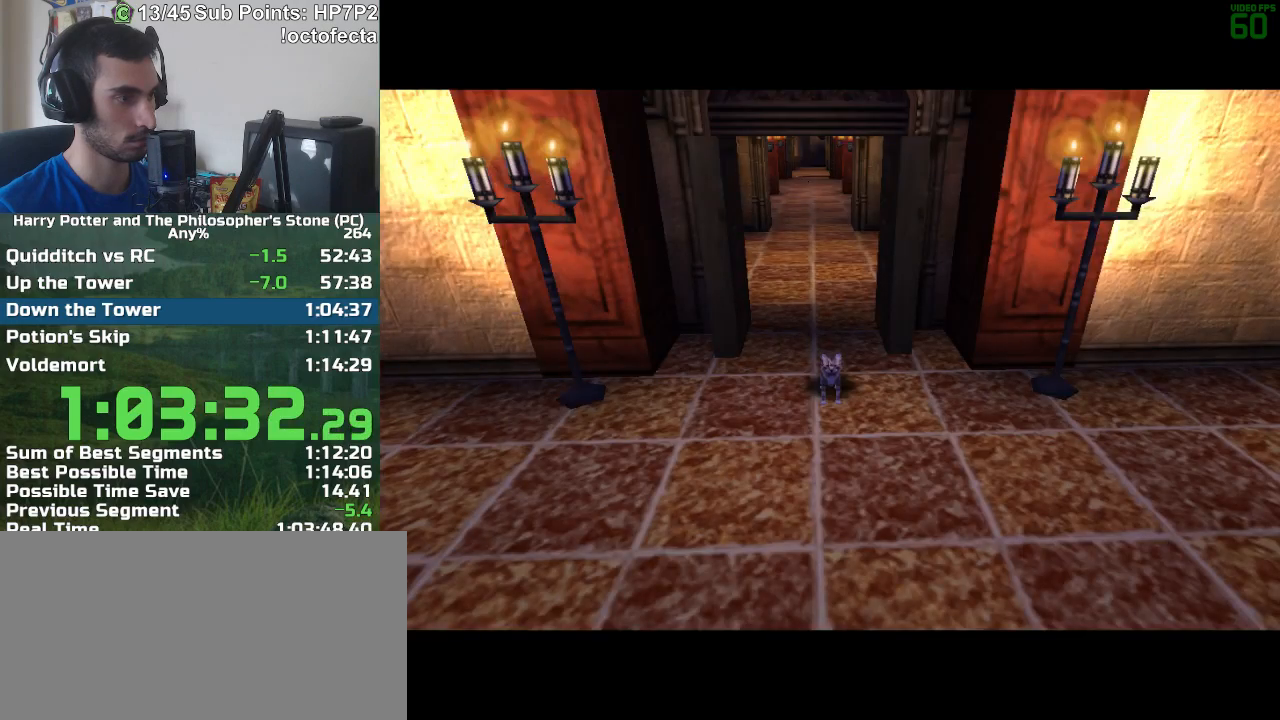
{"keys": ["d"], "mouse": [], "events": []}
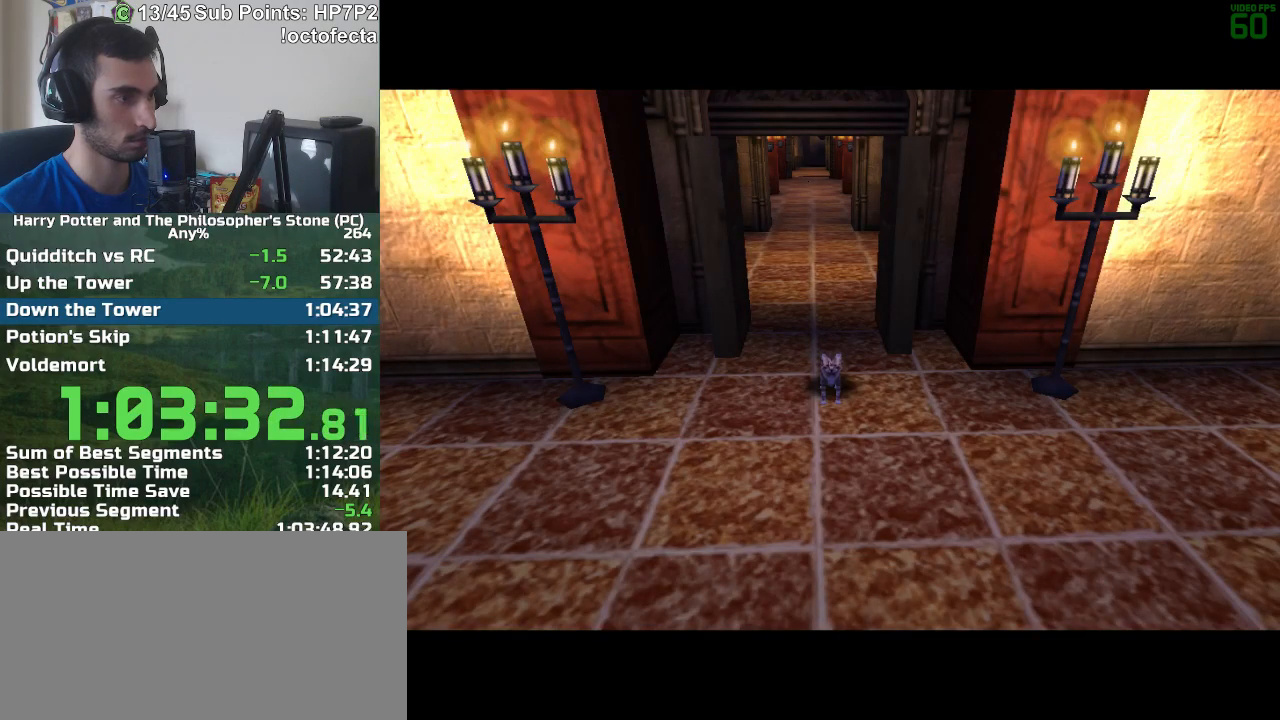
{"keys": ["d"], "mouse": [], "events": []}
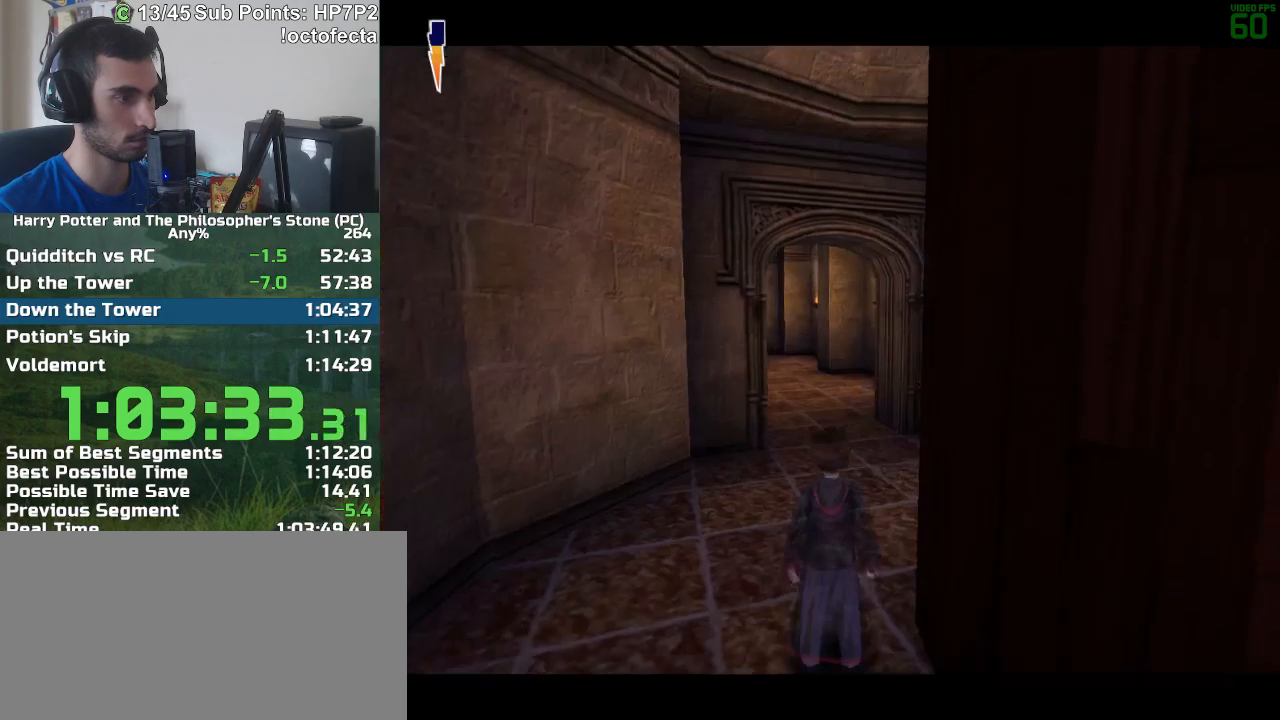
{"keys": ["d"], "mouse": [], "events": []}
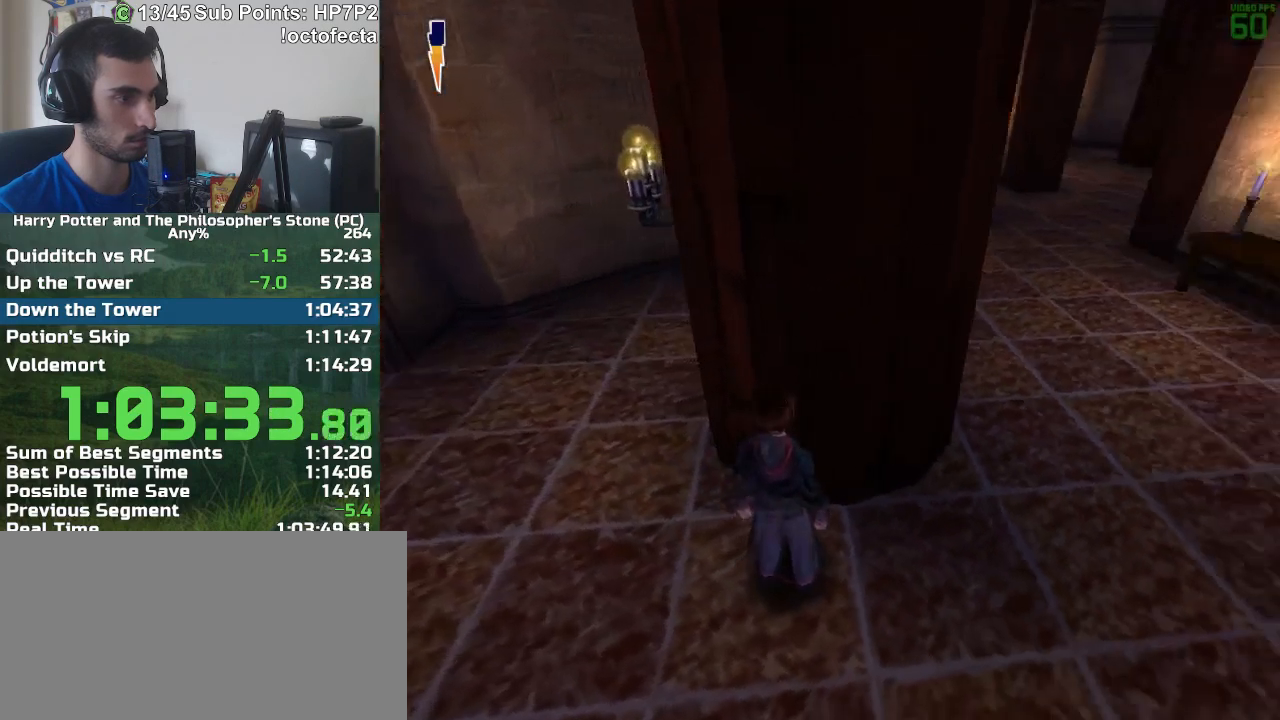
{"keys": ["w"], "mouse": ["left"], "events": [[283, "w", "down"], [417, "d", "up"], [467, "mouse_left", "down"]]}
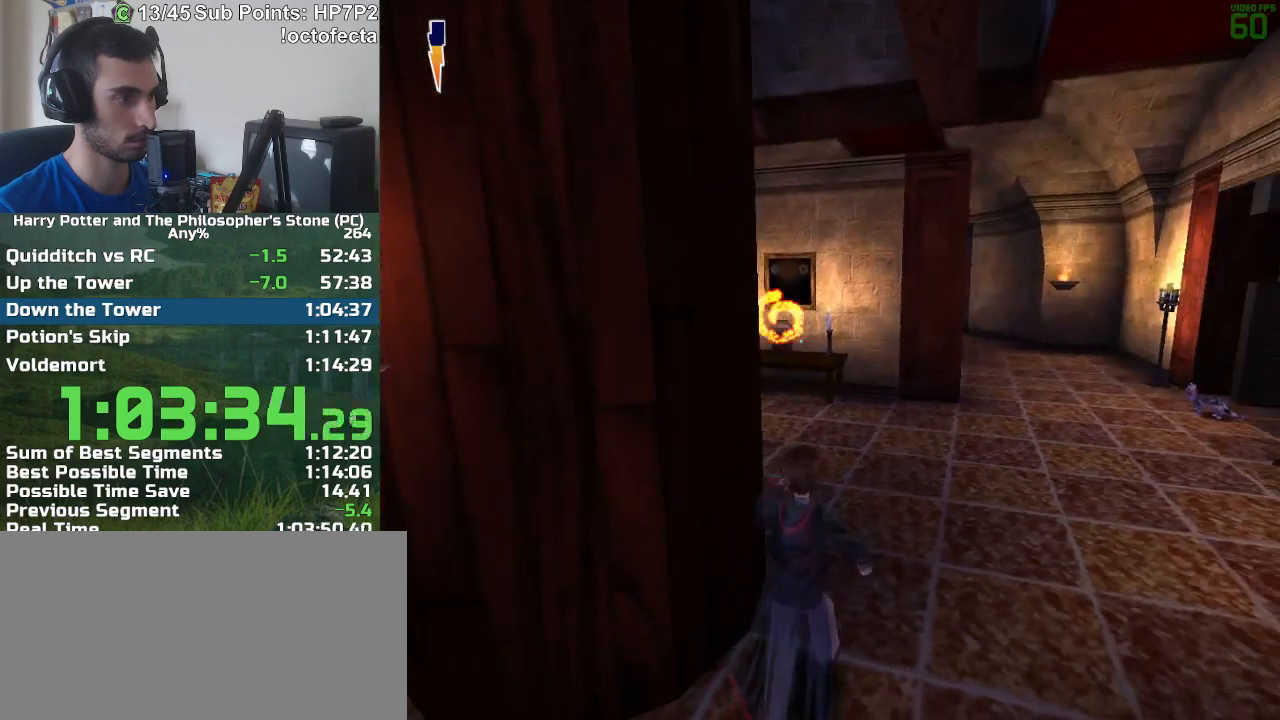
{"keys": [], "mouse": [], "events": [[17, "mouse_left", "up"], [67, "w", "up"]]}
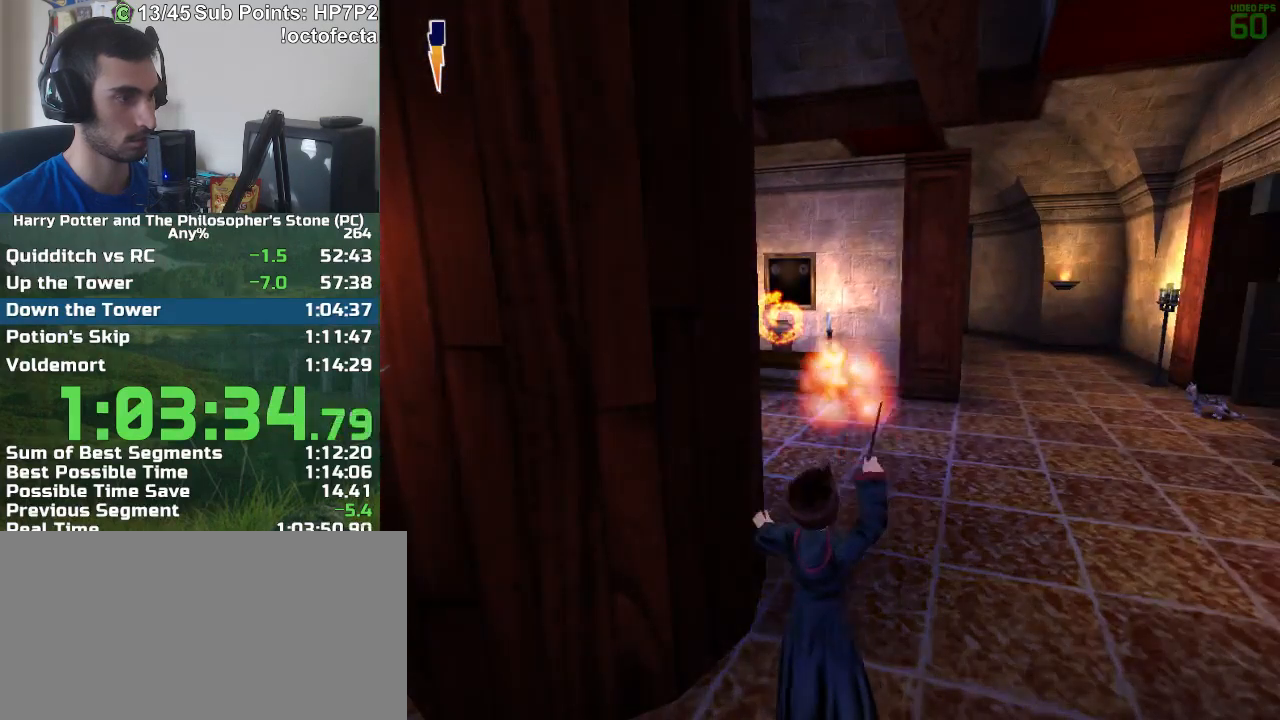
{"keys": [], "mouse": [], "events": []}
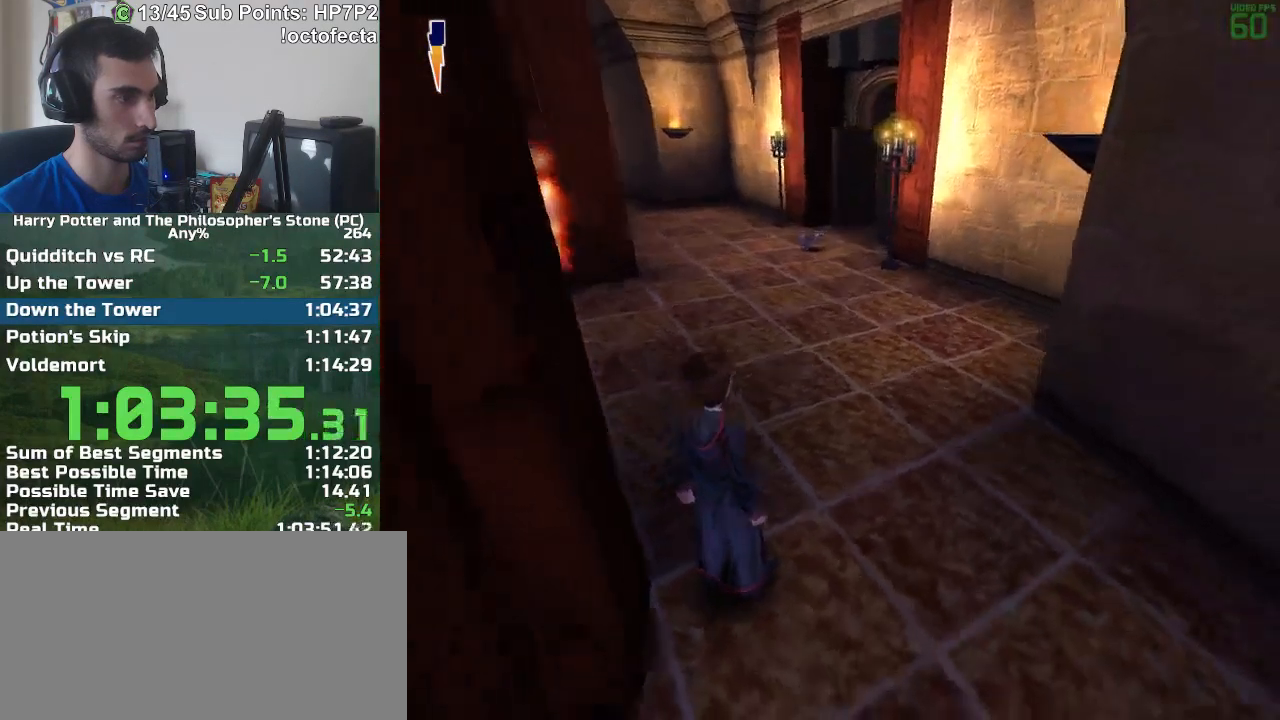
{"keys": ["w"], "mouse": [], "events": [[283, "w", "down"]]}
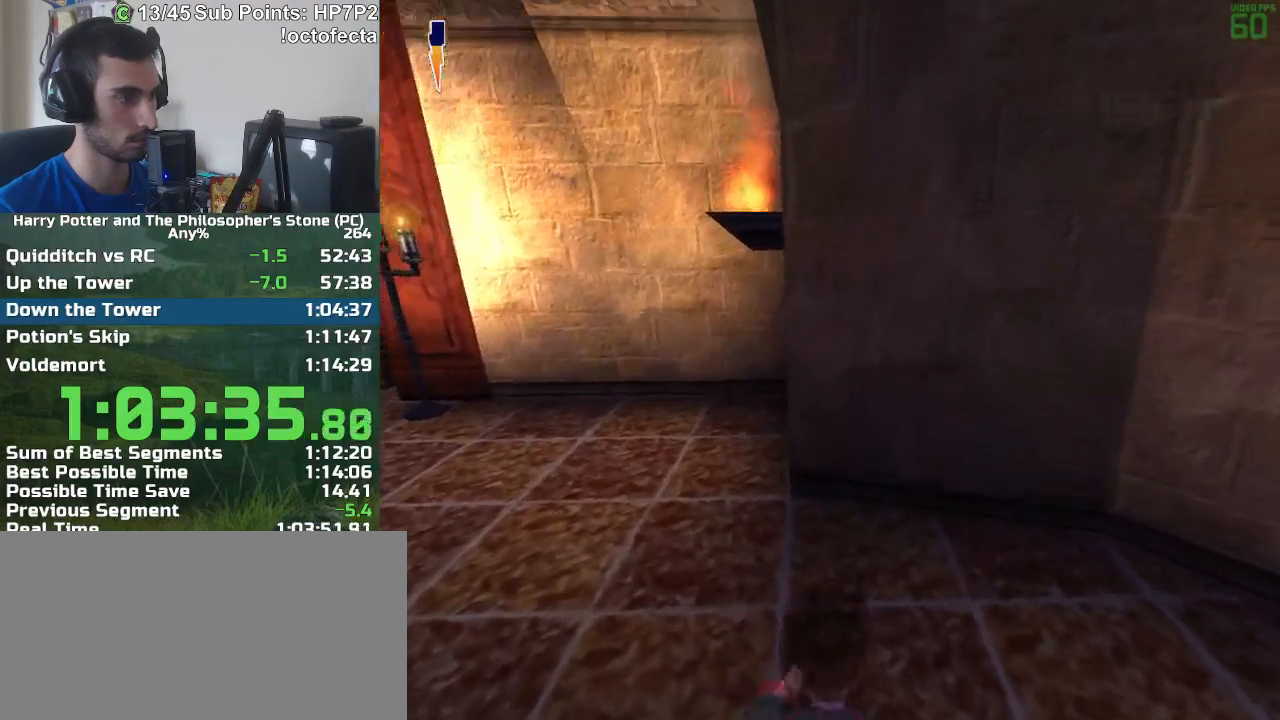
{"keys": ["w"], "mouse": [], "events": []}
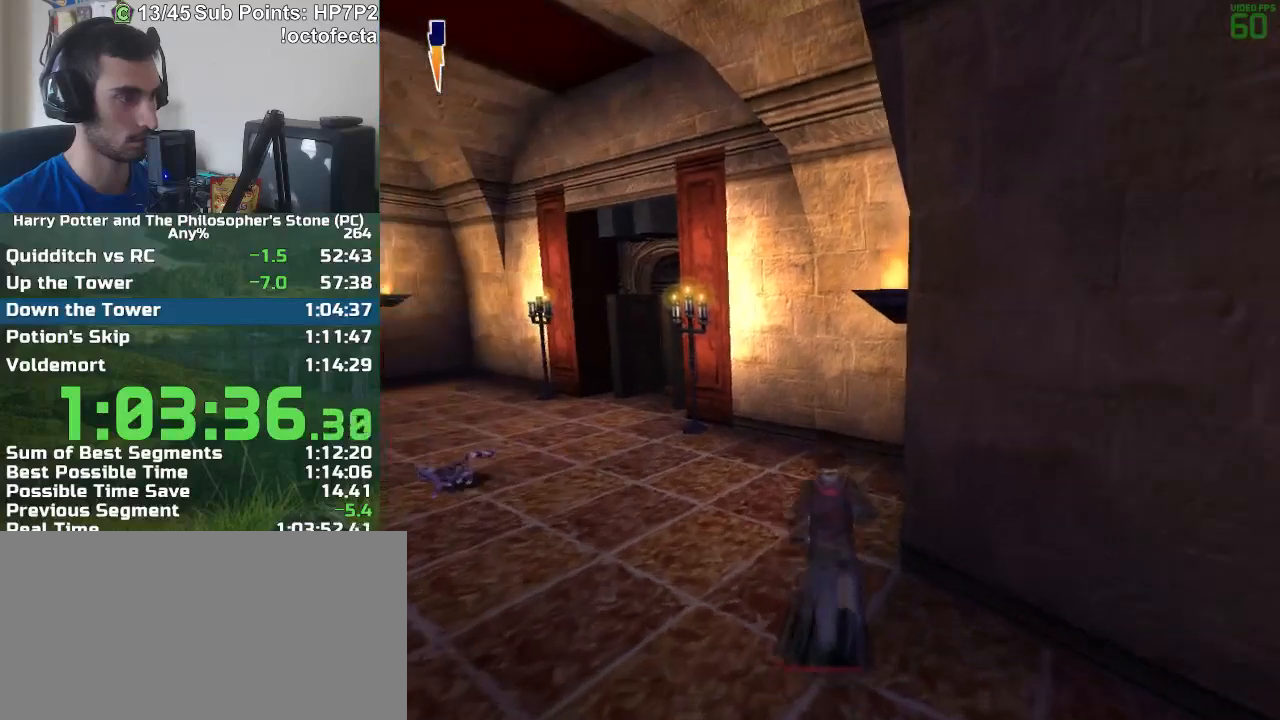
{"keys": ["w"], "mouse": [], "events": []}
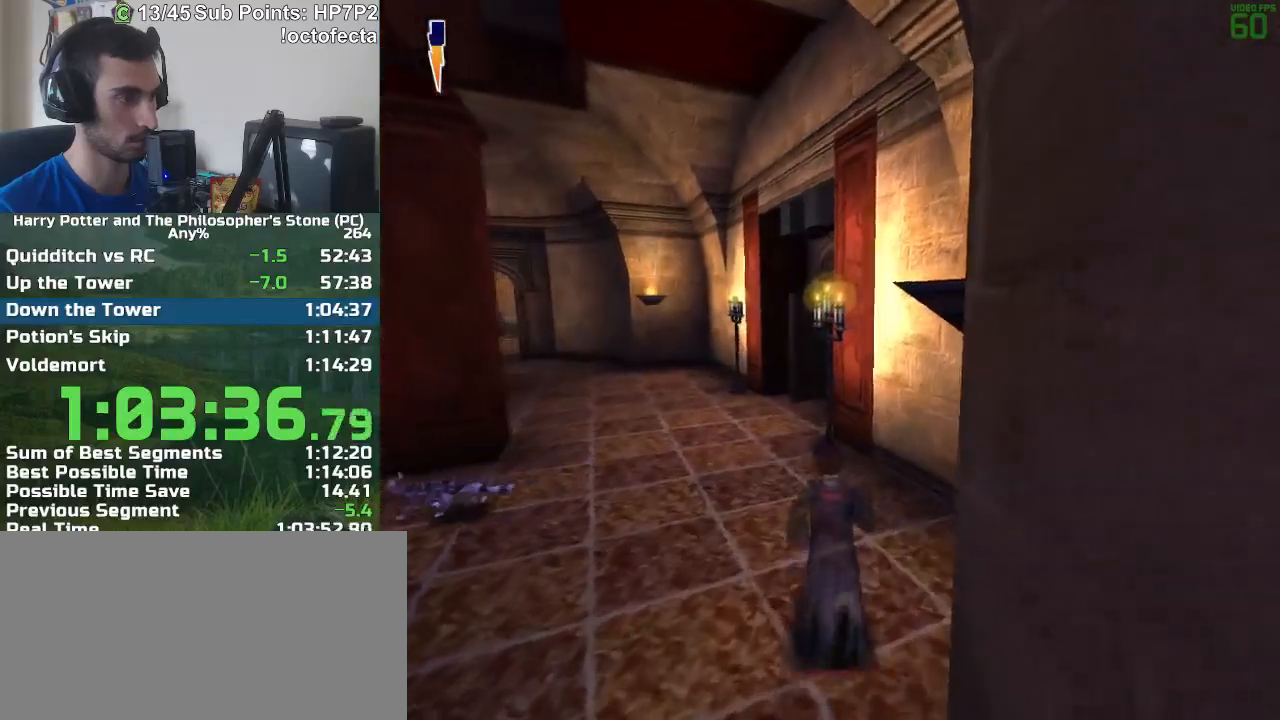
{"keys": ["w"], "mouse": [], "events": []}
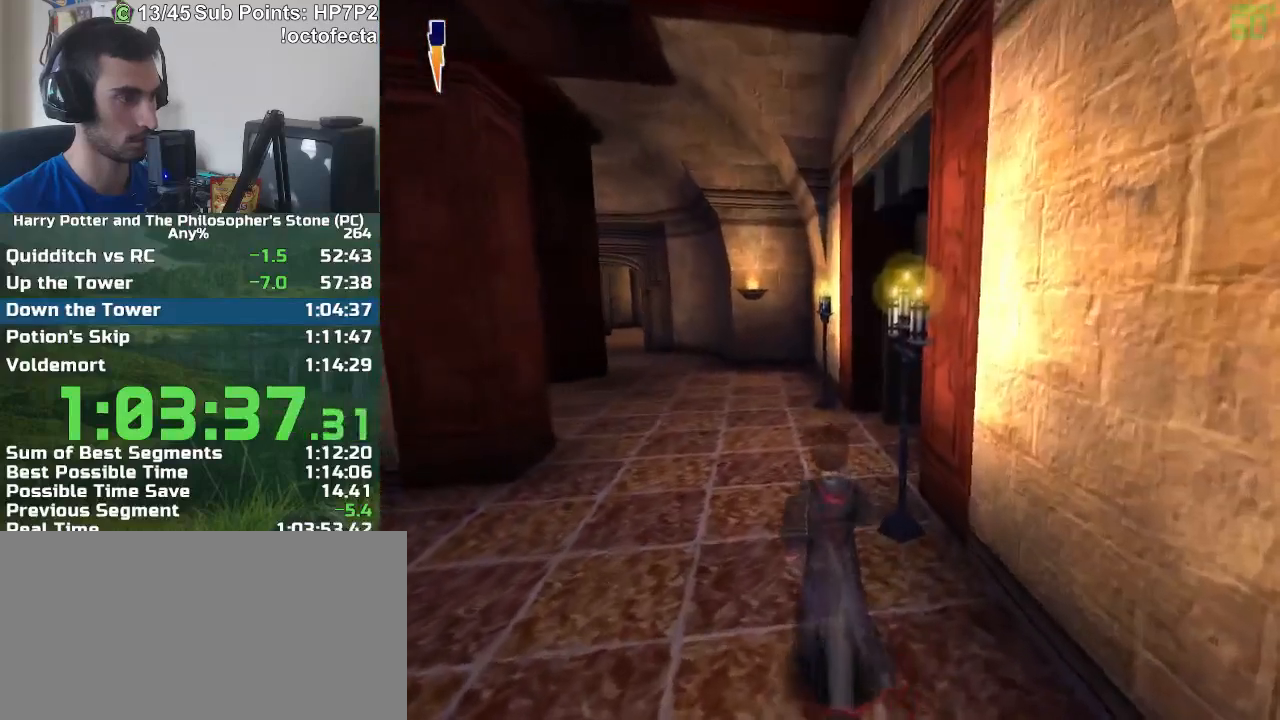
{"keys": ["w"], "mouse": [], "events": []}
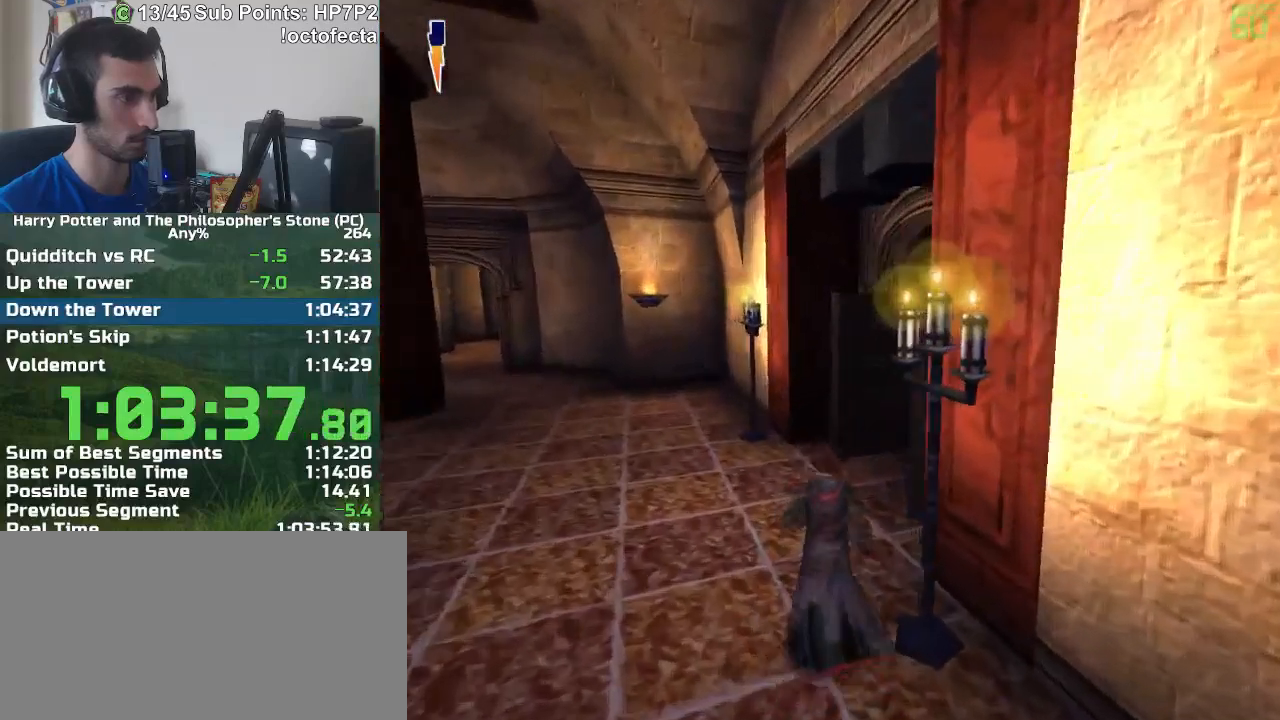
{"keys": ["a", "w"], "mouse": [], "events": [[500, "a", "down"]]}
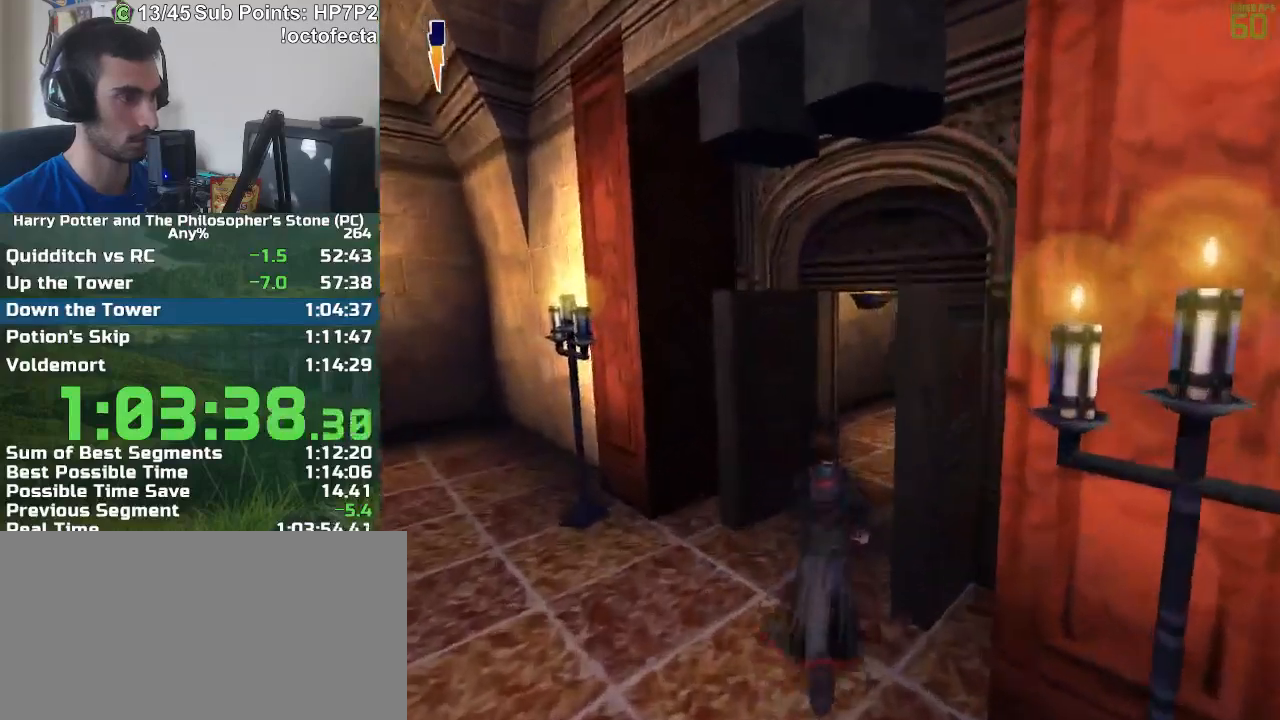
{"keys": ["a", "f"], "mouse": [], "events": [[333, "w", "up"], [467, "f", "down"]]}
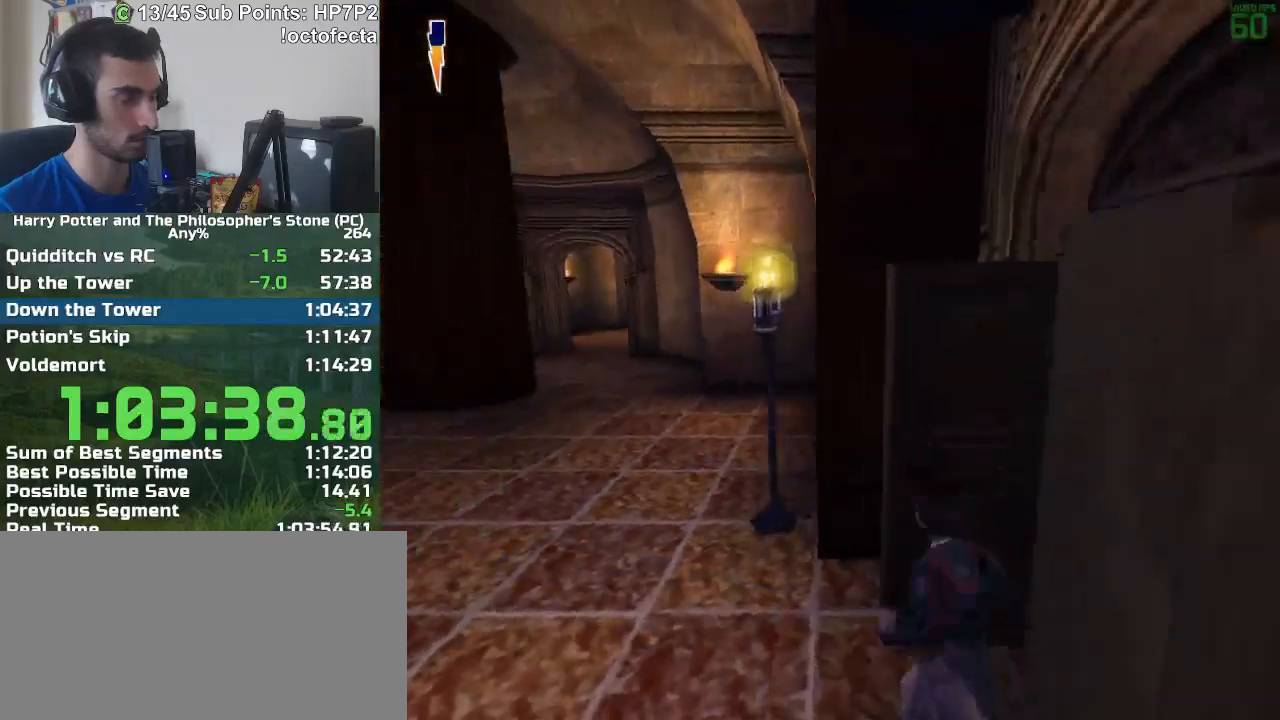
{"keys": ["a", "f", "s"], "mouse": [], "events": [[17, "s", "down"]]}
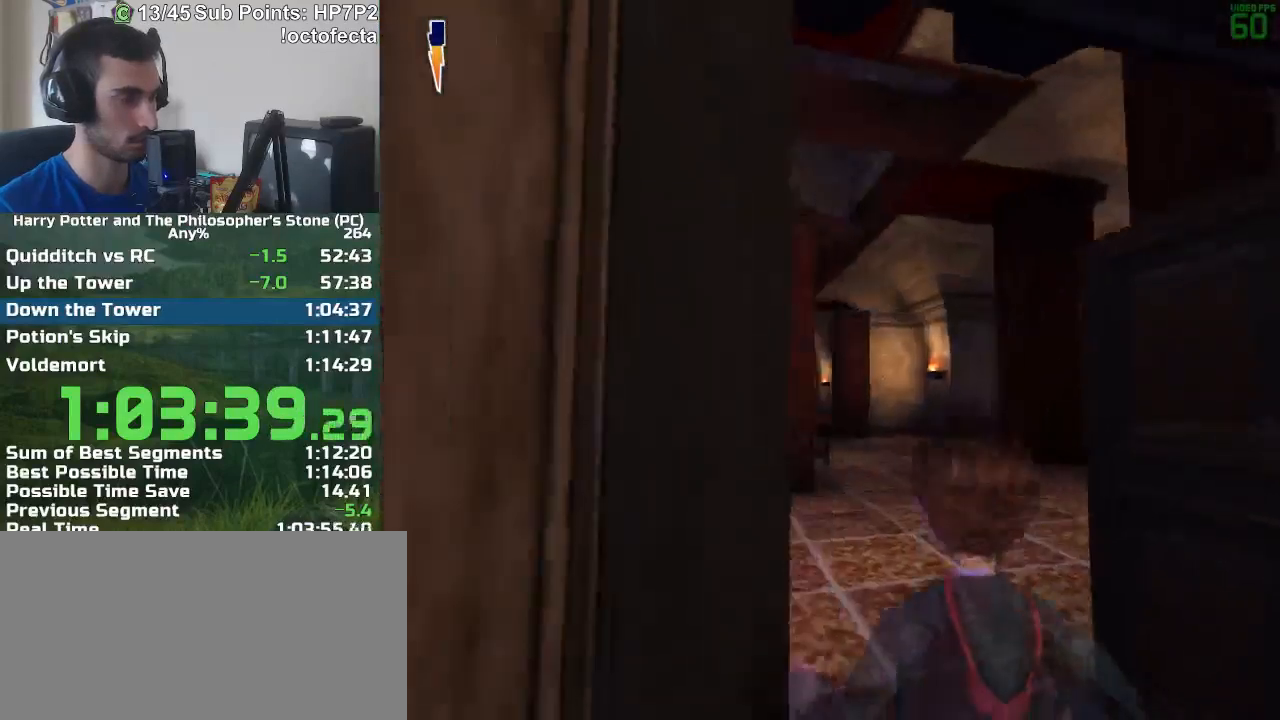
{"keys": ["f", "s"], "mouse": [], "events": [[367, "a", "up"]]}
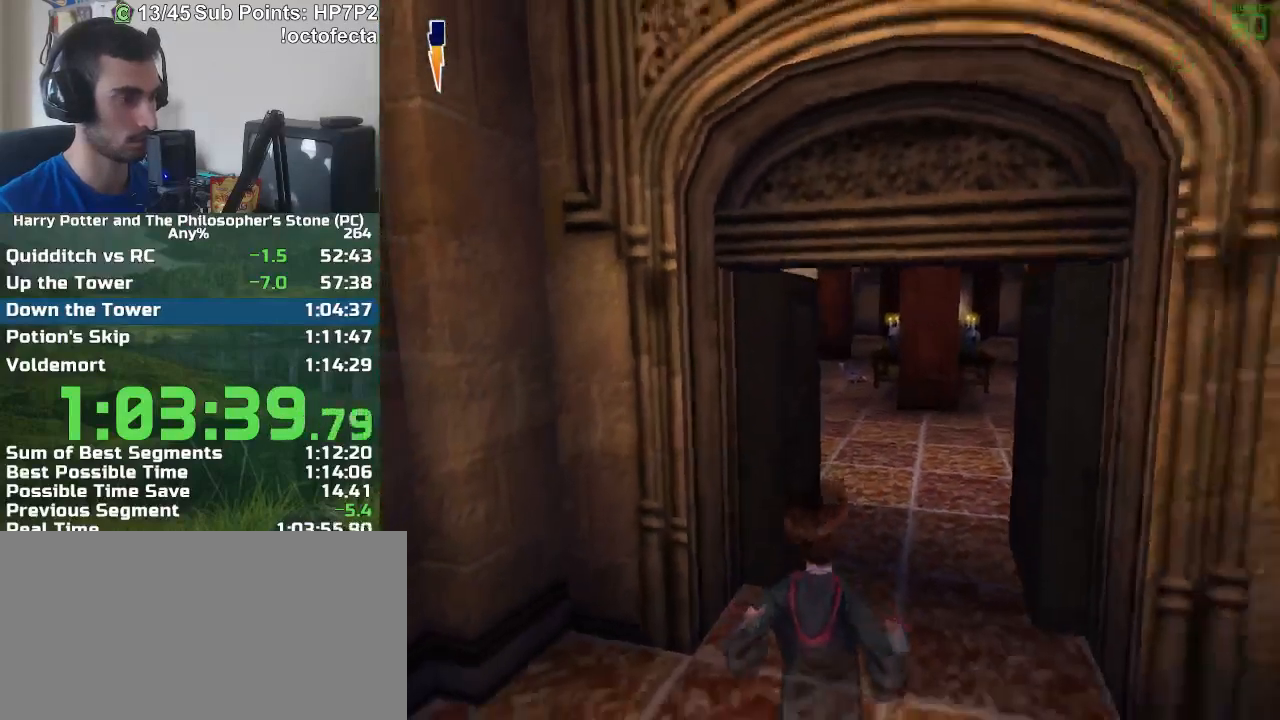
{"keys": ["f", "s"], "mouse": [], "events": []}
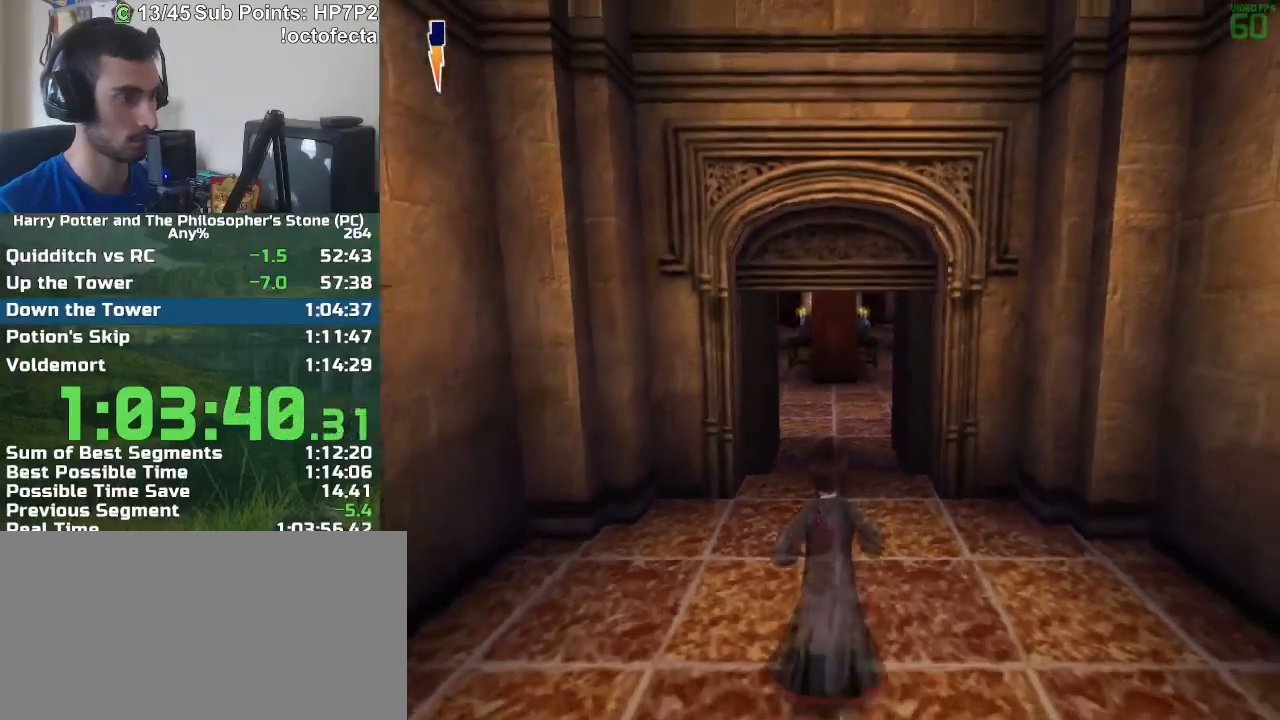
{"keys": ["f", "s"], "mouse": [], "events": []}
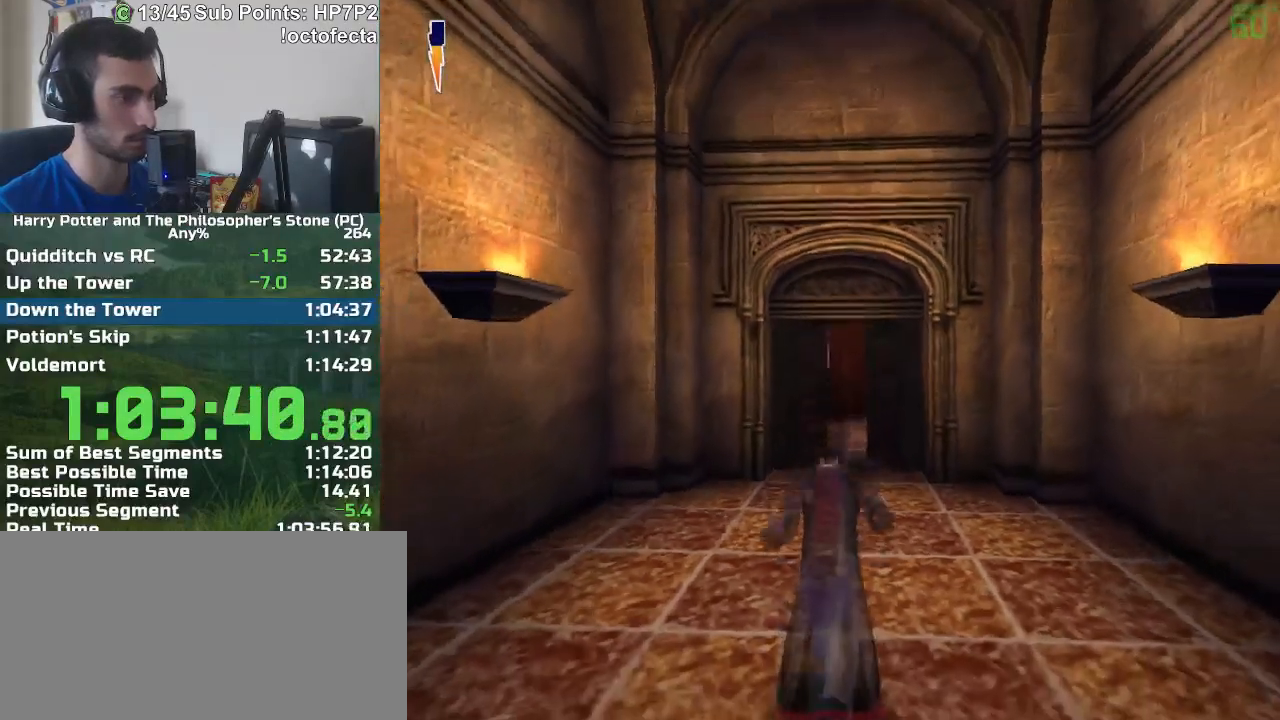
{"keys": ["f", "s"], "mouse": [], "events": []}
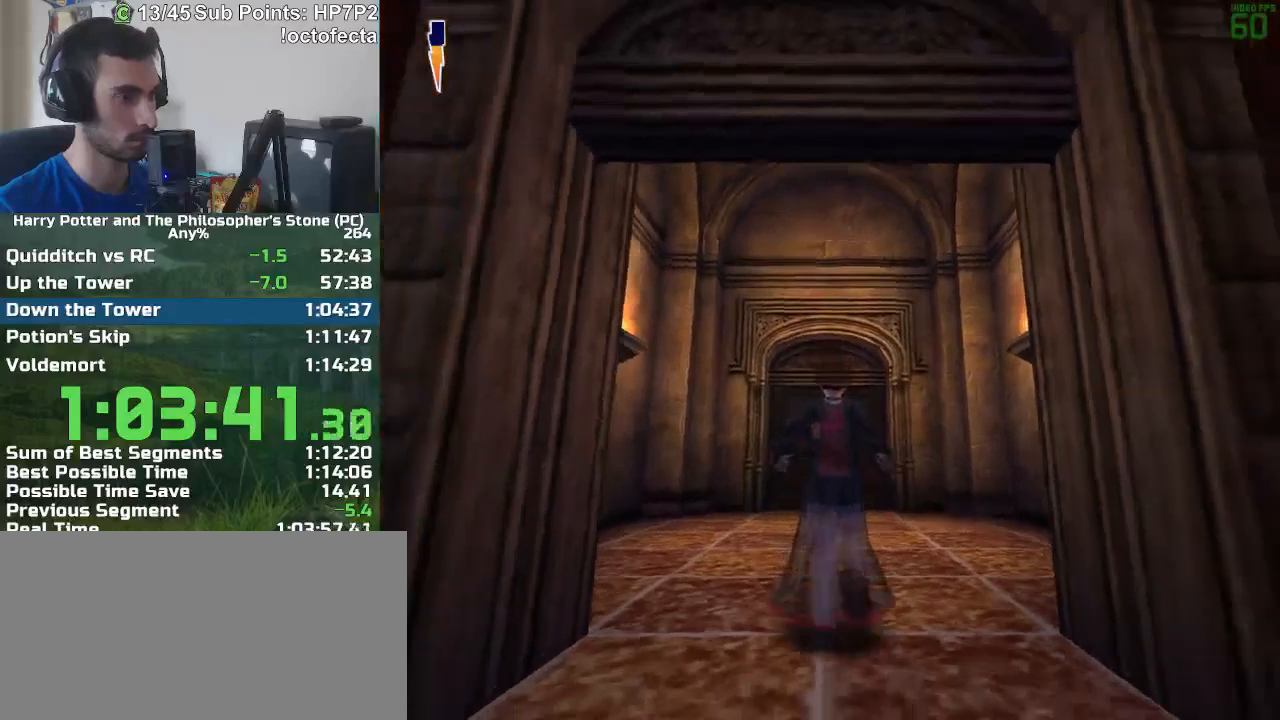
{"keys": ["f", "s"], "mouse": [], "events": []}
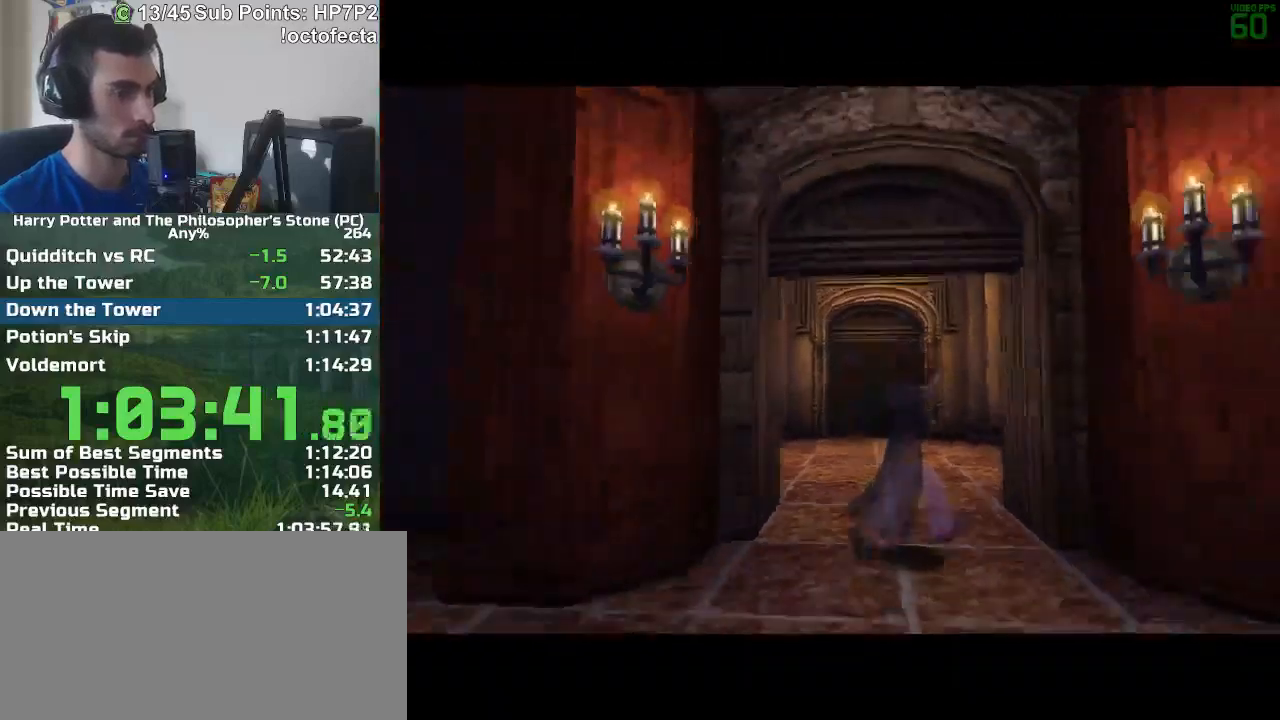
{"keys": ["f", "s"], "mouse": [], "events": []}
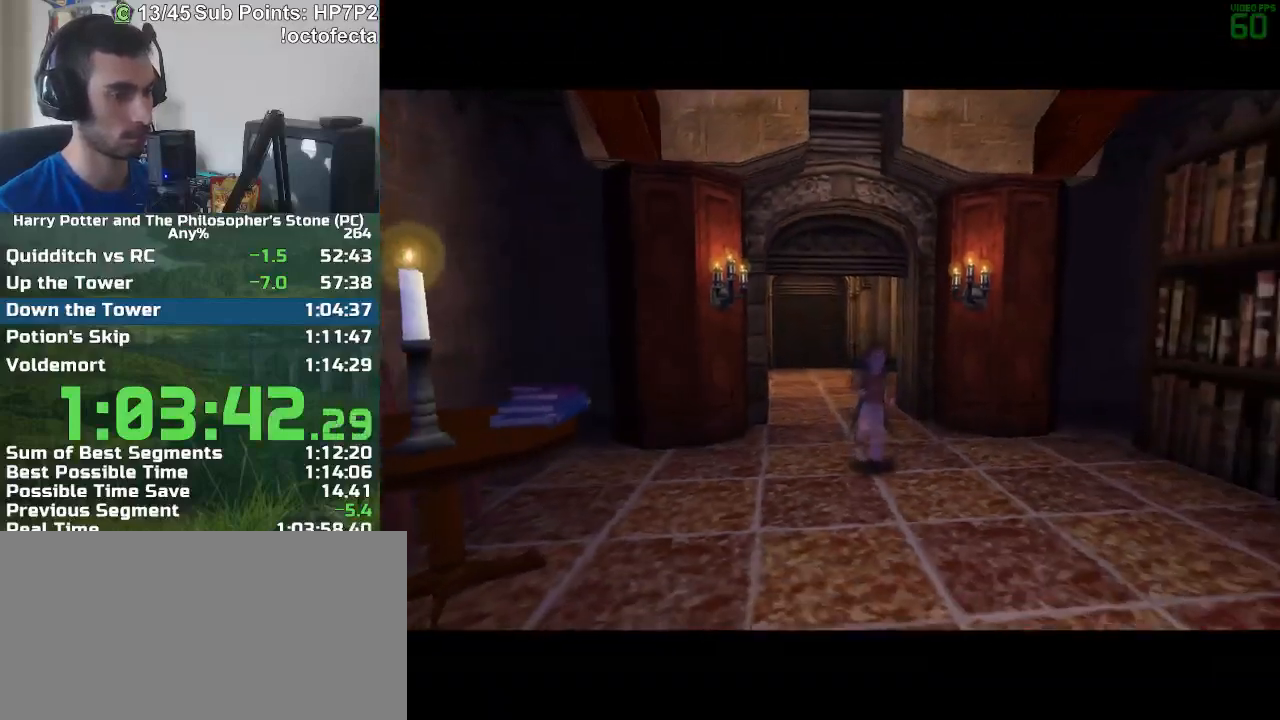
{"keys": [], "mouse": [], "events": [[317, "f", "up"], [367, "s", "up"]]}